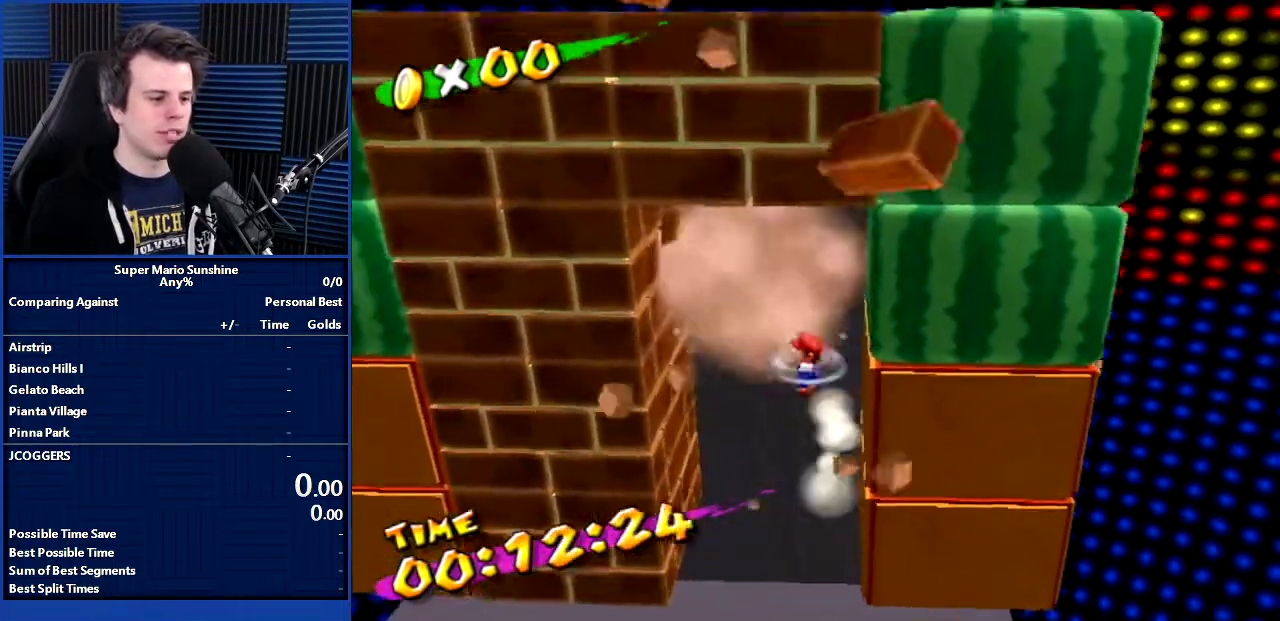
Gameplay with a controller; each line is a JSON object with the inputs held at the frame after it. "events" lists button and stick changes between this image and that frame as [ms after this image, input, new state], when the widget could be followed in between. Not read: A DPAD_DOWN DPAD_LEFT DPAD_RIGHT DPAD_UP L3 R3.
{"buttons": [], "left_stick": "left", "right_stick": "center"}
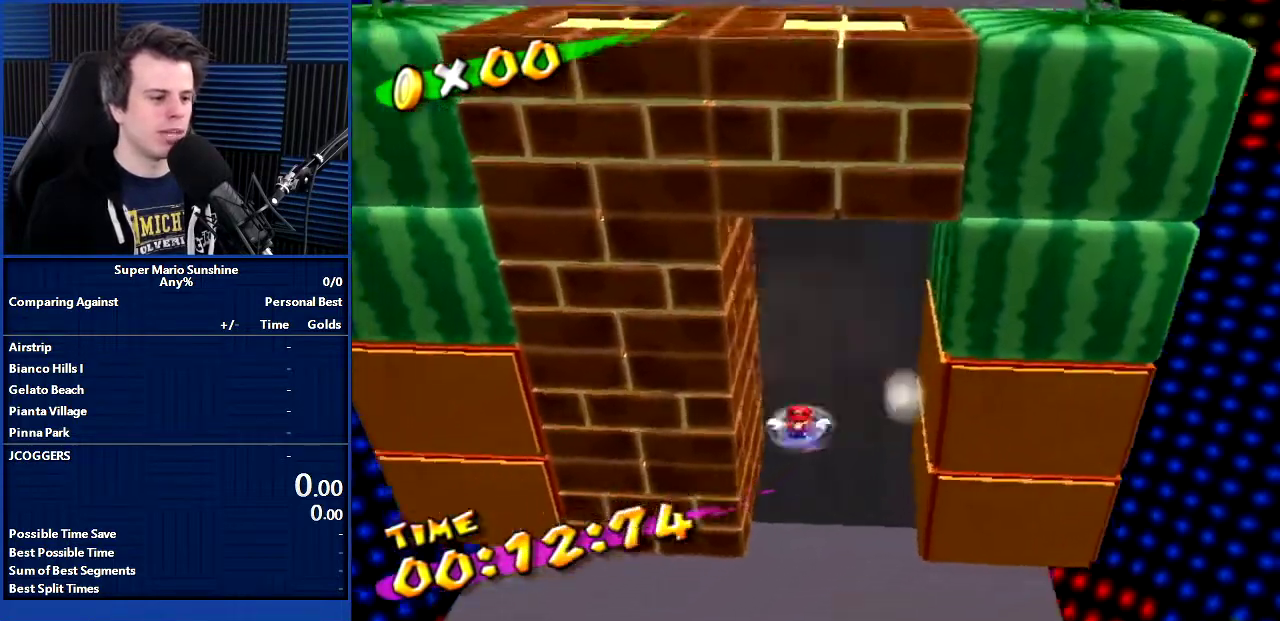
{"buttons": ["B"], "left_stick": "up", "right_stick": "center"}
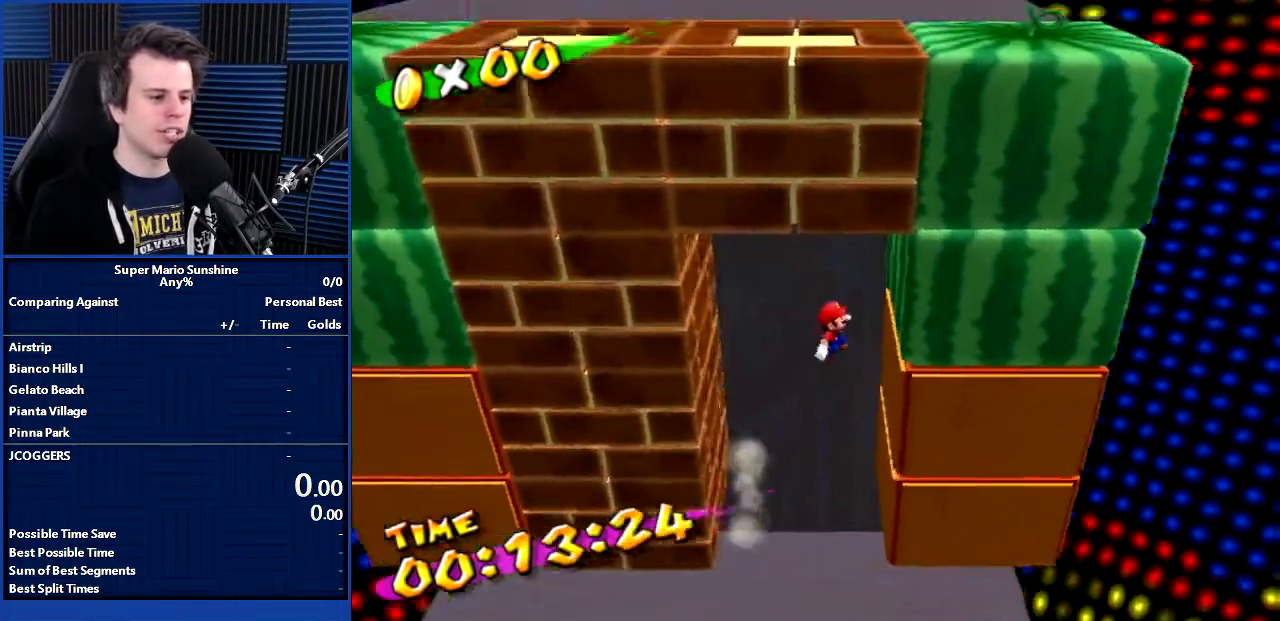
{"buttons": ["B"], "left_stick": "left", "right_stick": "center", "events": [[33, "left_stick", "up-right"], [66, "B", "up"], [166, "left_stick", "down-left"], [200, "B", "down"], [233, "left_stick", "up-left"], [333, "left_stick", "left"]]}
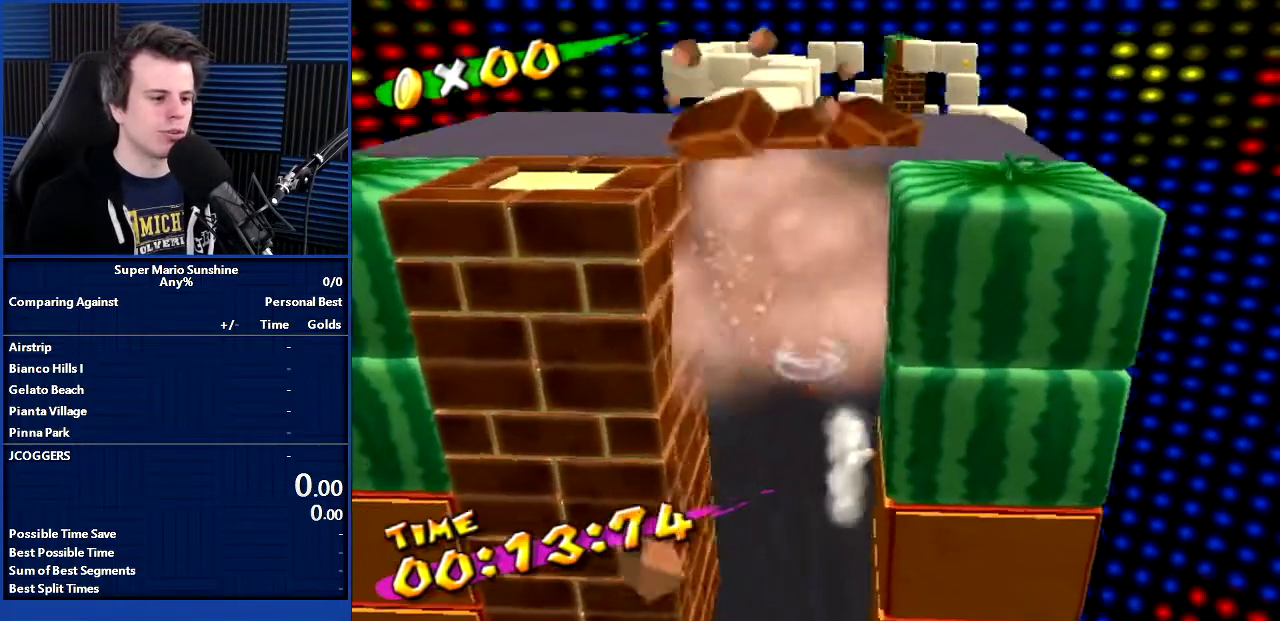
{"buttons": [], "left_stick": "left", "right_stick": "center", "events": [[34, "B", "up"]]}
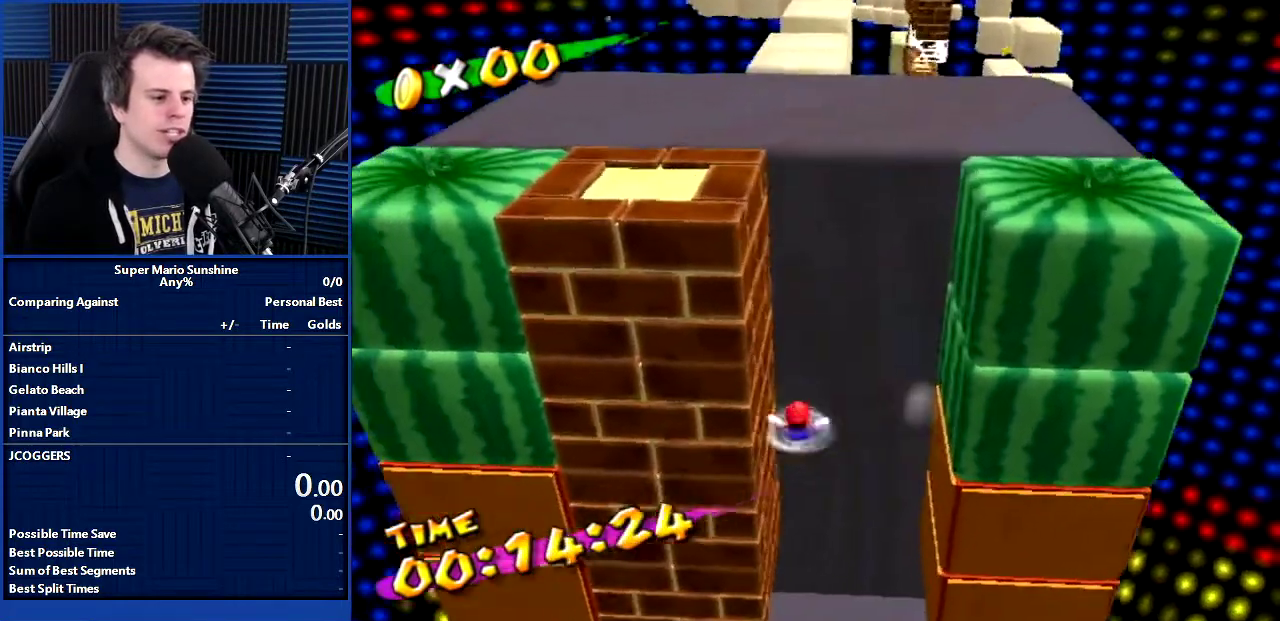
{"buttons": [], "left_stick": "up", "right_stick": "center", "events": [[100, "B", "down"], [166, "left_stick", "center"], [300, "left_stick", "up"], [367, "B", "up"]]}
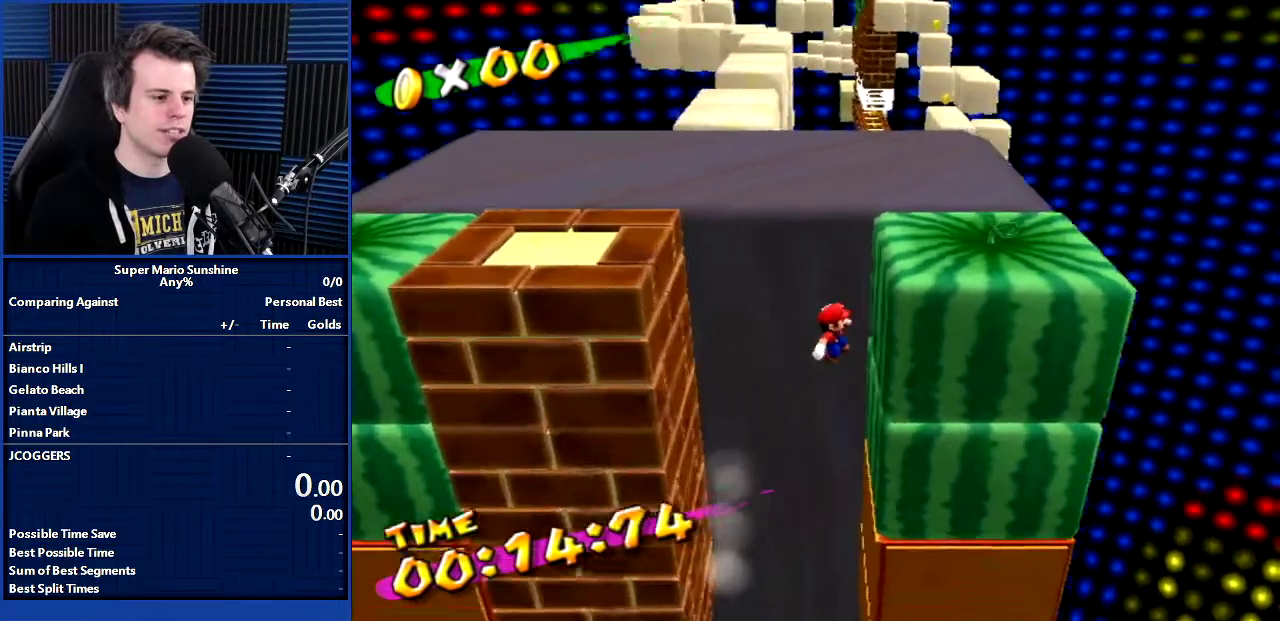
{"buttons": [], "left_stick": "up", "right_stick": "center", "events": [[100, "B", "down"], [200, "B", "up"]]}
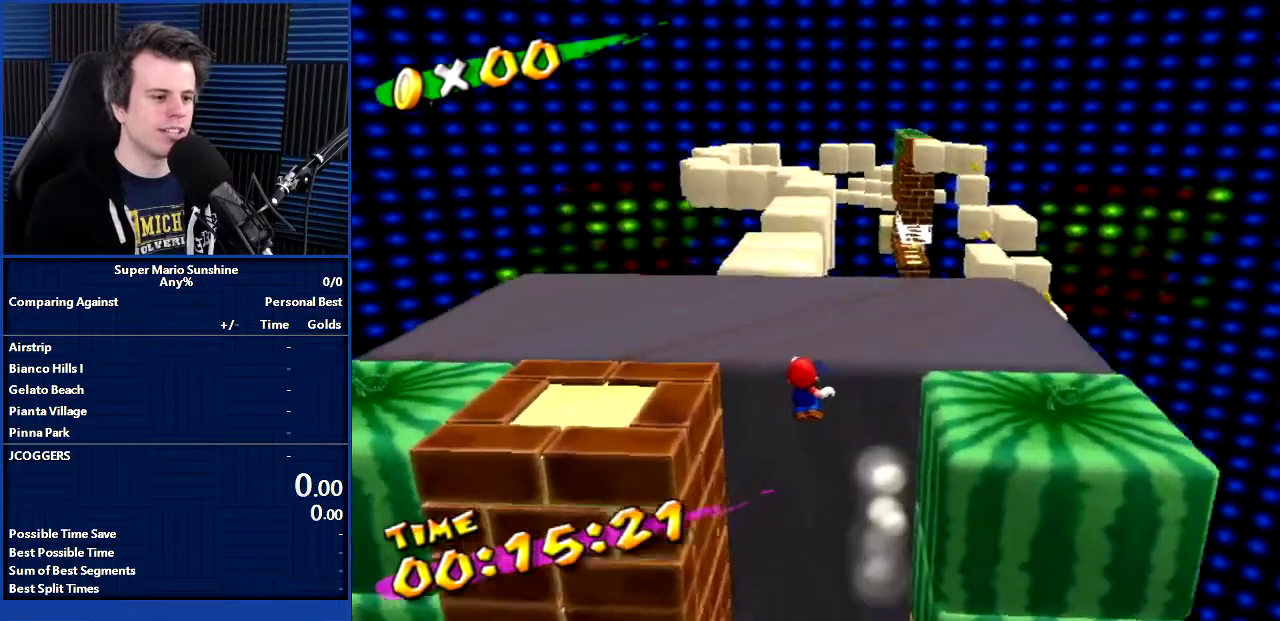
{"buttons": [], "left_stick": "up", "right_stick": "center", "events": [[67, "B", "down"], [200, "B", "up"], [367, "right_stick", "down-right"], [434, "right_stick", "center"]]}
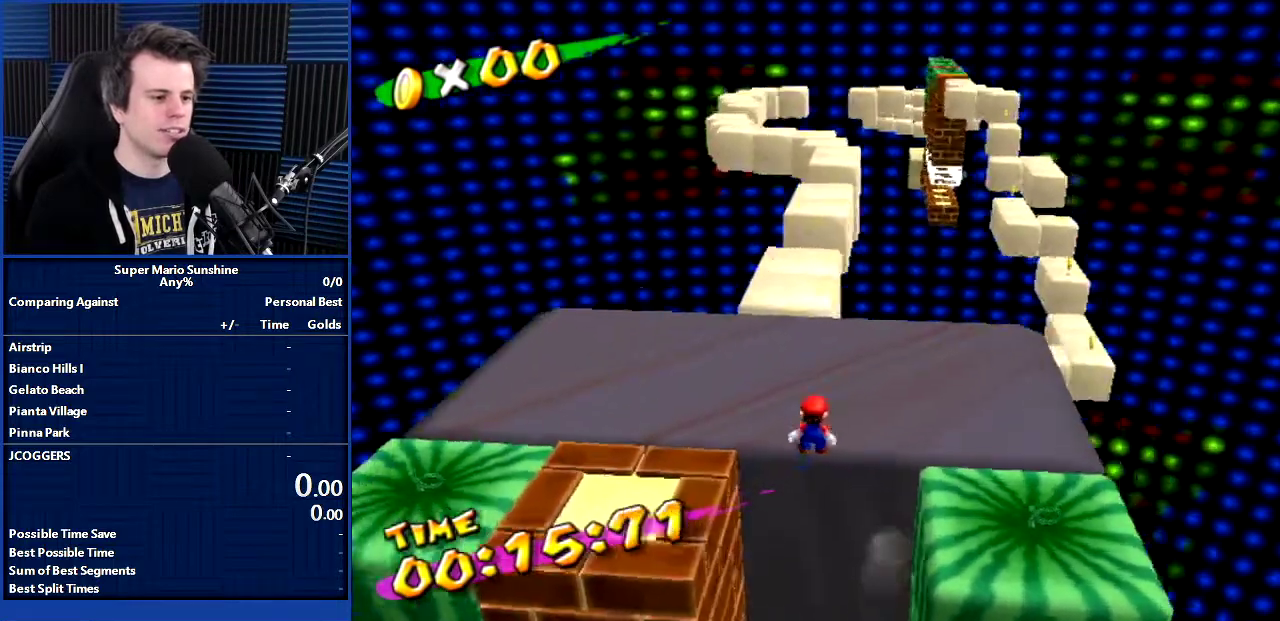
{"buttons": [], "left_stick": "right", "right_stick": "center", "events": [[233, "left_stick", "right"], [333, "B", "down"], [467, "B", "up"]]}
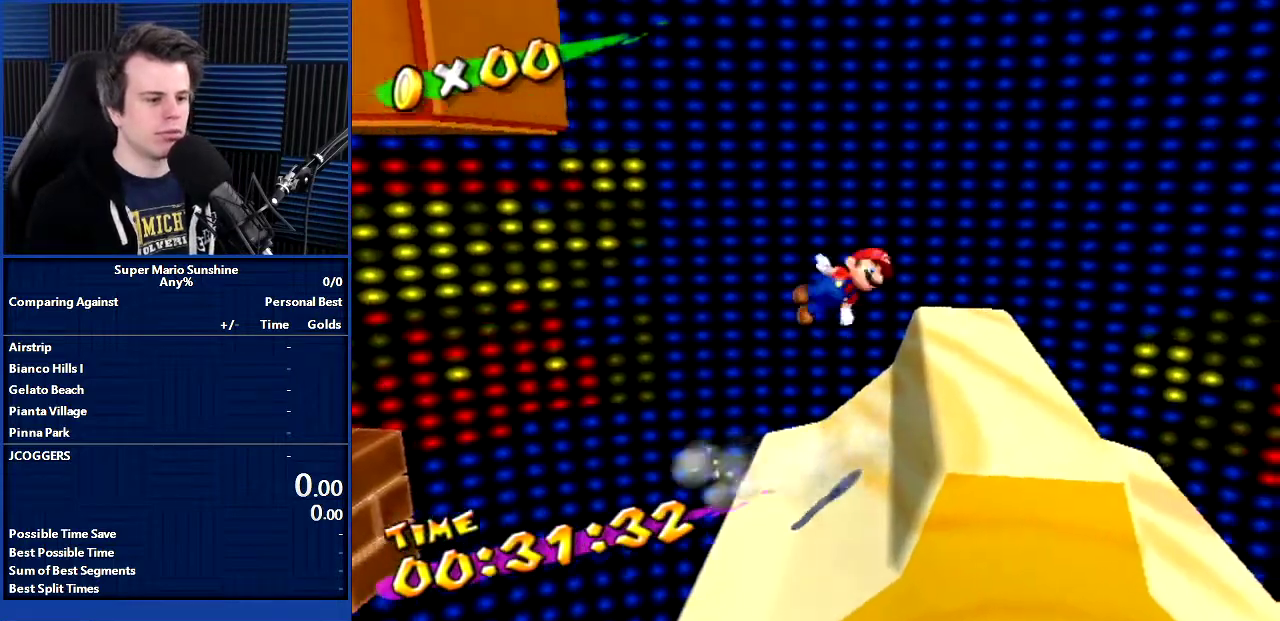
{"buttons": [], "left_stick": "right", "right_stick": "center", "events": []}
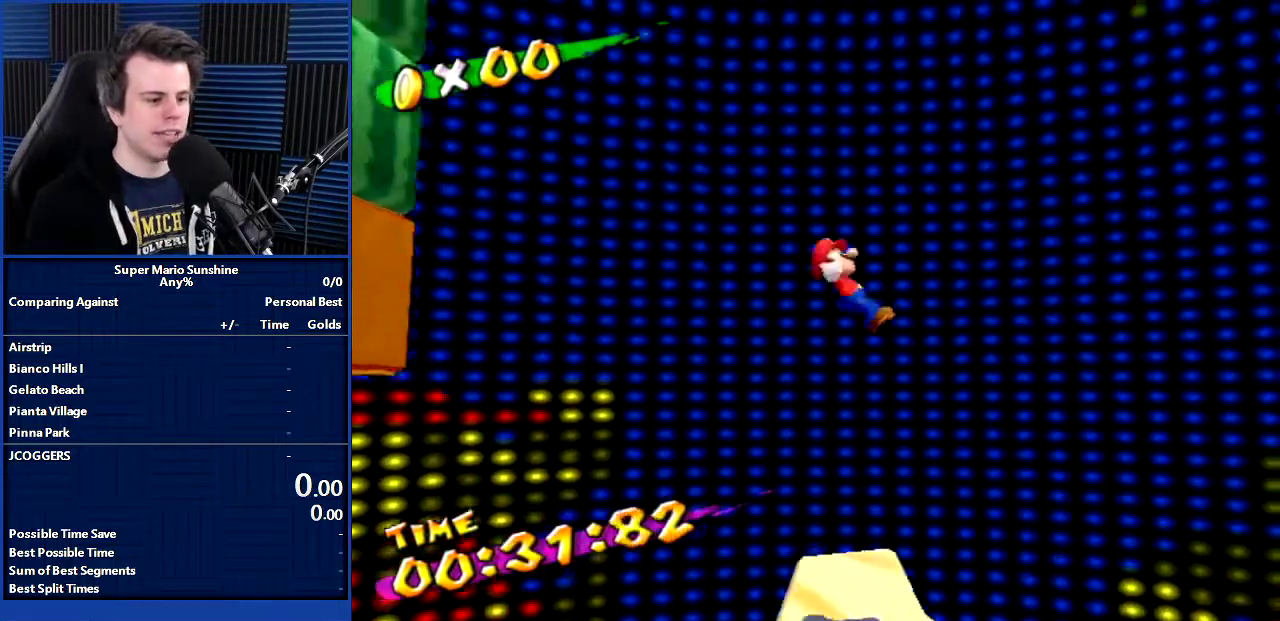
{"buttons": [], "left_stick": "center", "right_stick": "center", "events": [[333, "left_stick", "center"], [367, "L1", "down"], [467, "L1", "up"]]}
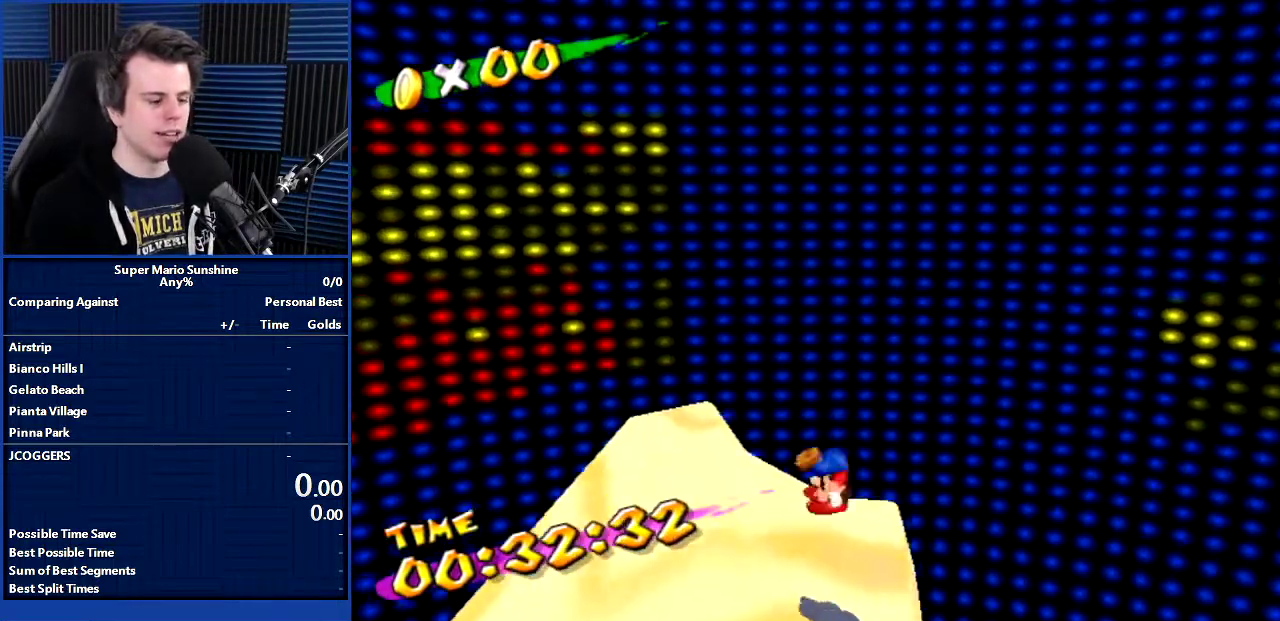
{"buttons": [], "left_stick": "center", "right_stick": "center", "events": []}
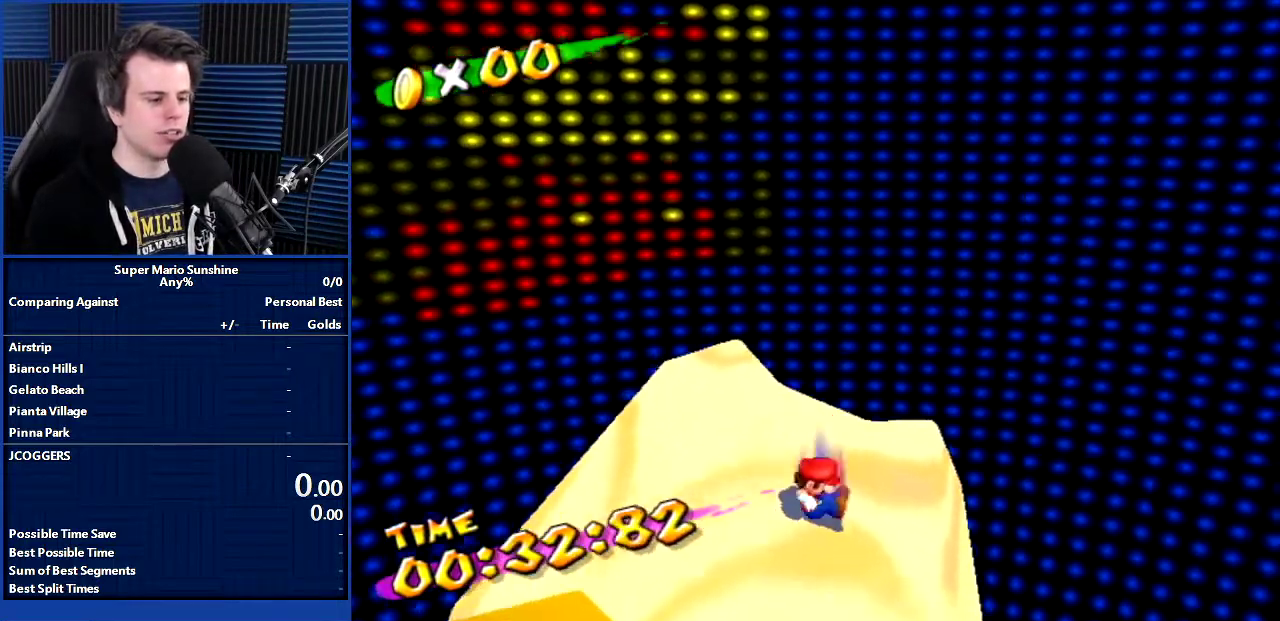
{"buttons": [], "left_stick": "center", "right_stick": "center", "events": []}
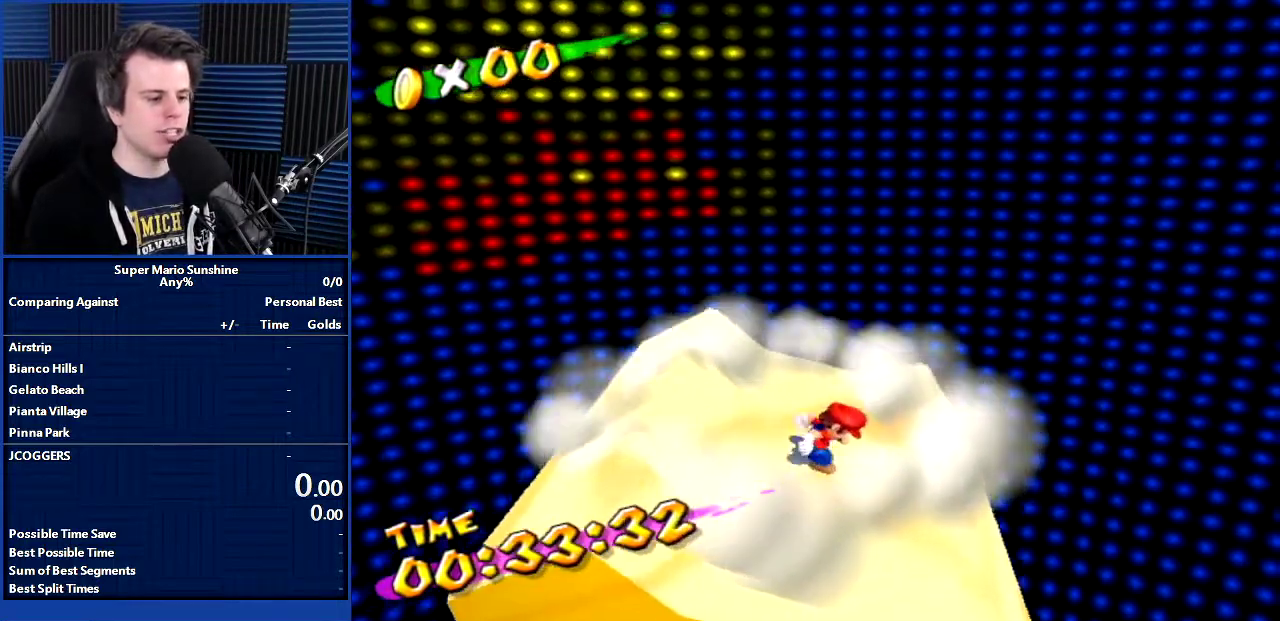
{"buttons": [], "left_stick": "center", "right_stick": "center", "events": [[200, "left_stick", "left"], [301, "left_stick", "center"]]}
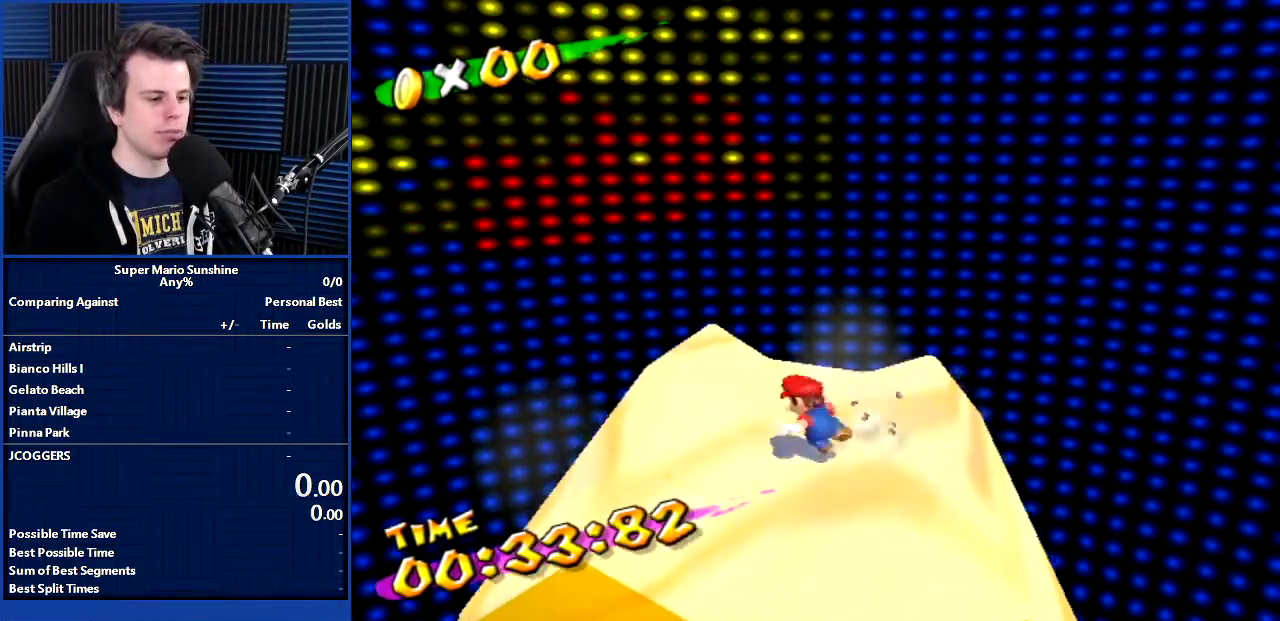
{"buttons": [], "left_stick": "center", "right_stick": "center", "events": []}
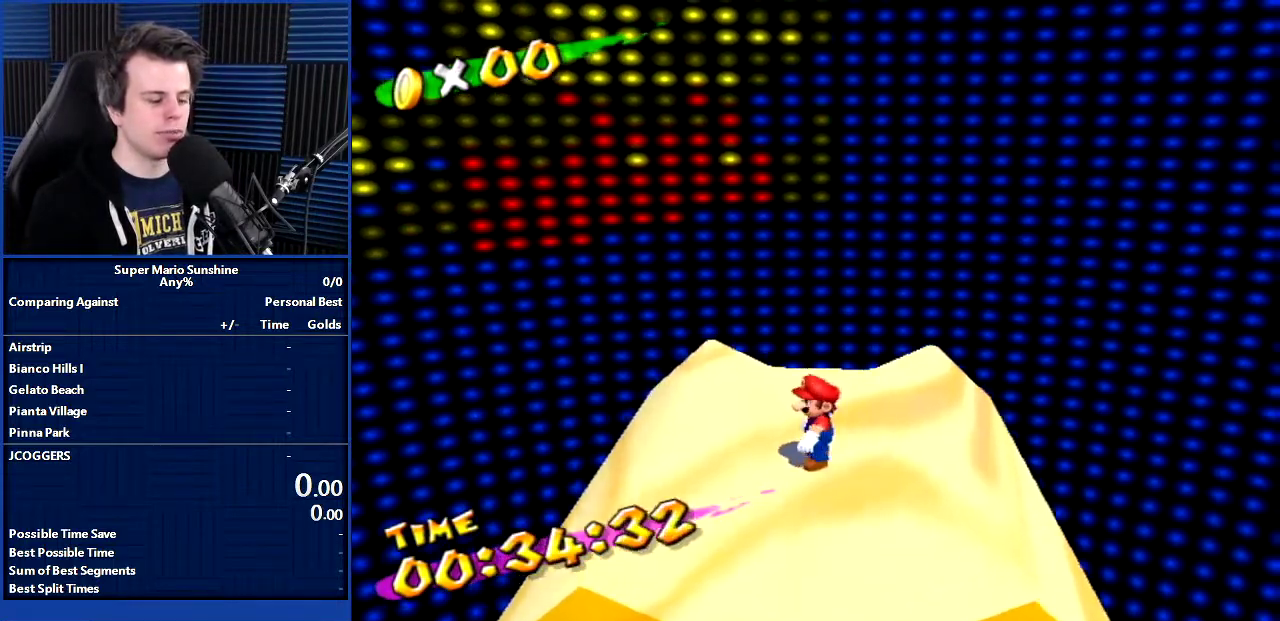
{"buttons": [], "left_stick": "center", "right_stick": "center", "events": []}
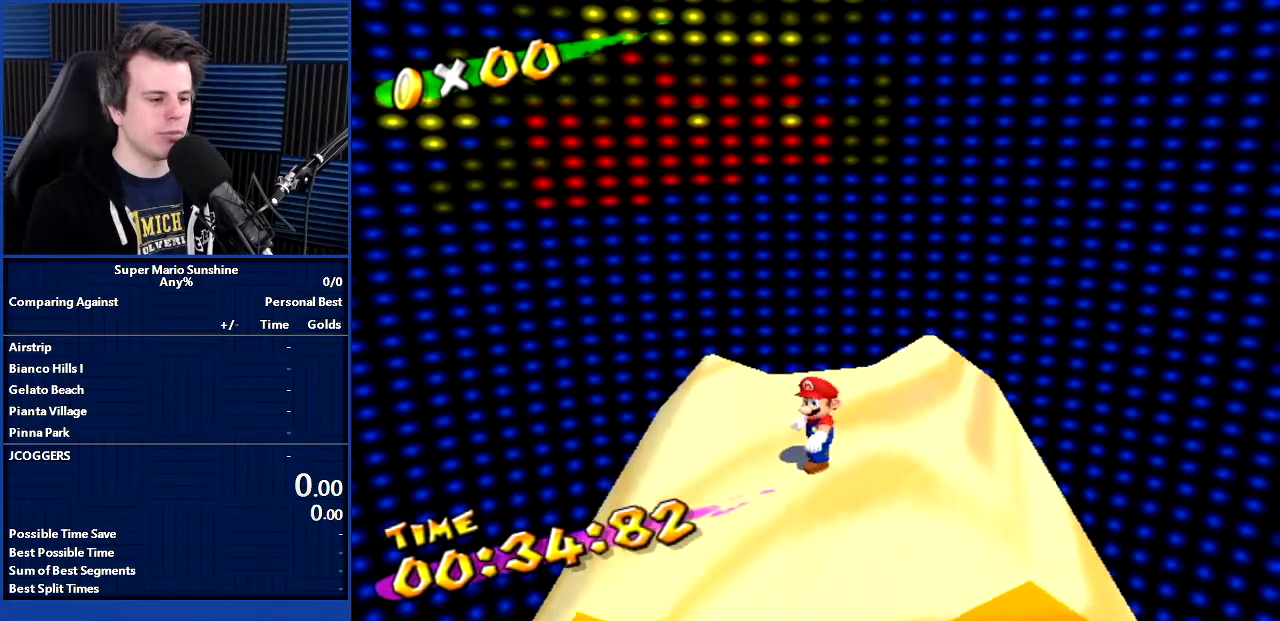
{"buttons": [], "left_stick": "center", "right_stick": "center", "events": []}
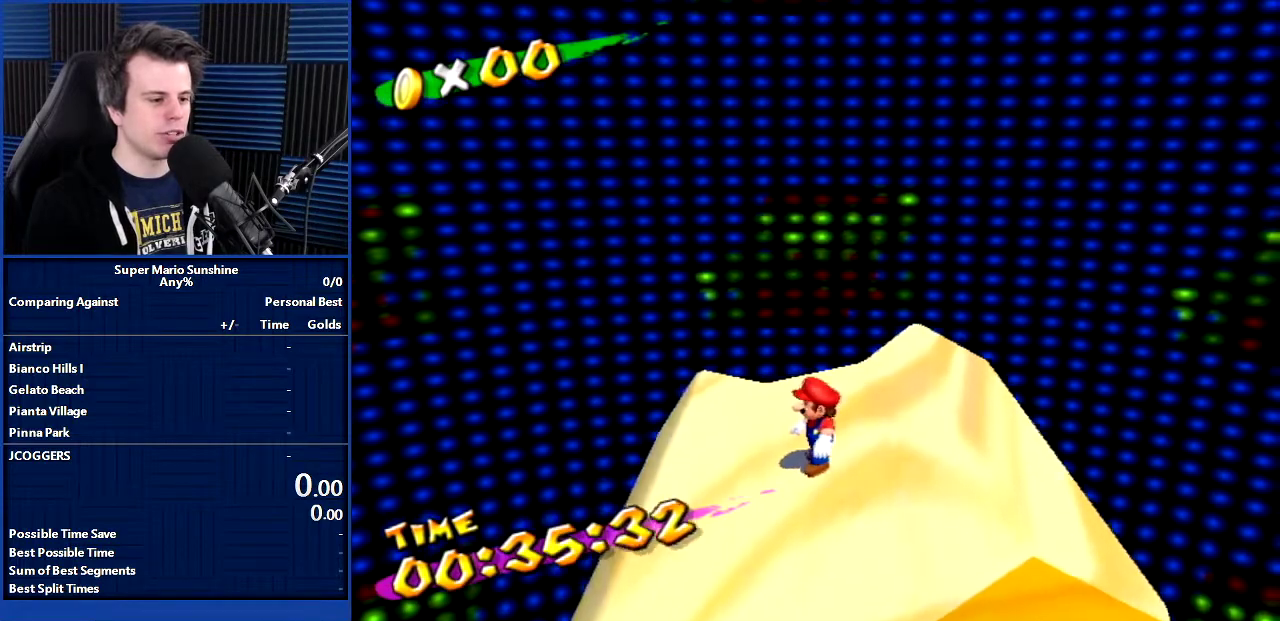
{"buttons": [], "left_stick": "right", "right_stick": "center", "events": [[367, "left_stick", "left"], [501, "left_stick", "right"]]}
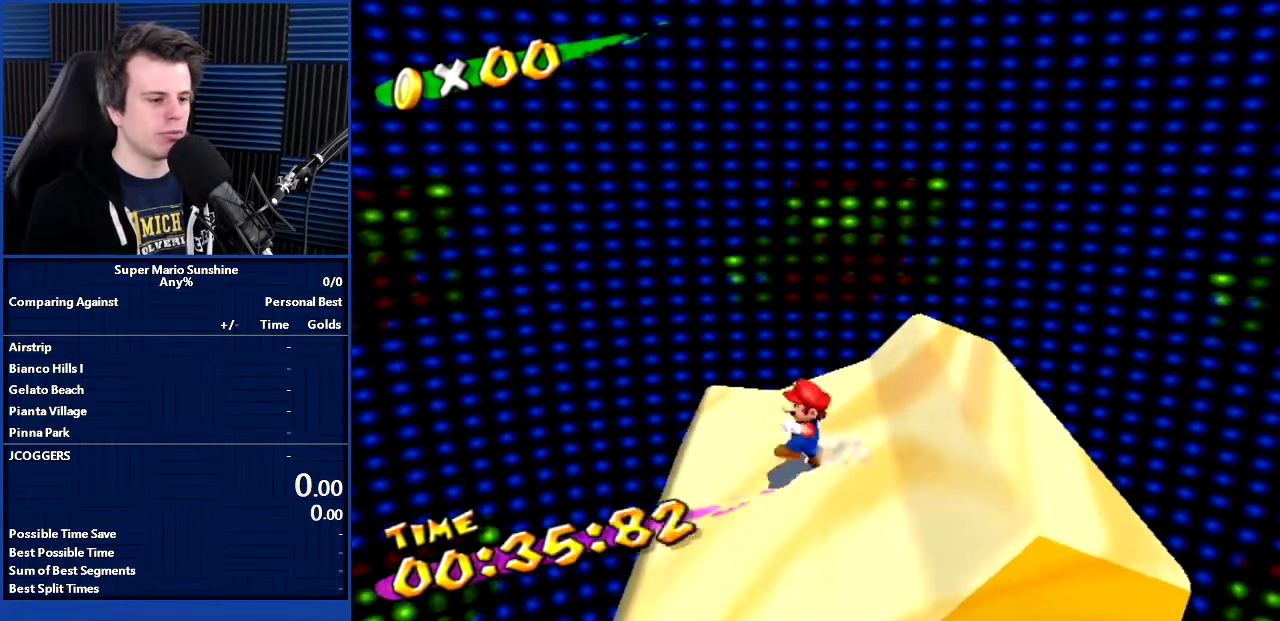
{"buttons": ["B"], "left_stick": "up", "right_stick": "center", "events": [[100, "B", "down"], [200, "B", "up"], [200, "left_stick", "up"], [400, "B", "down"]]}
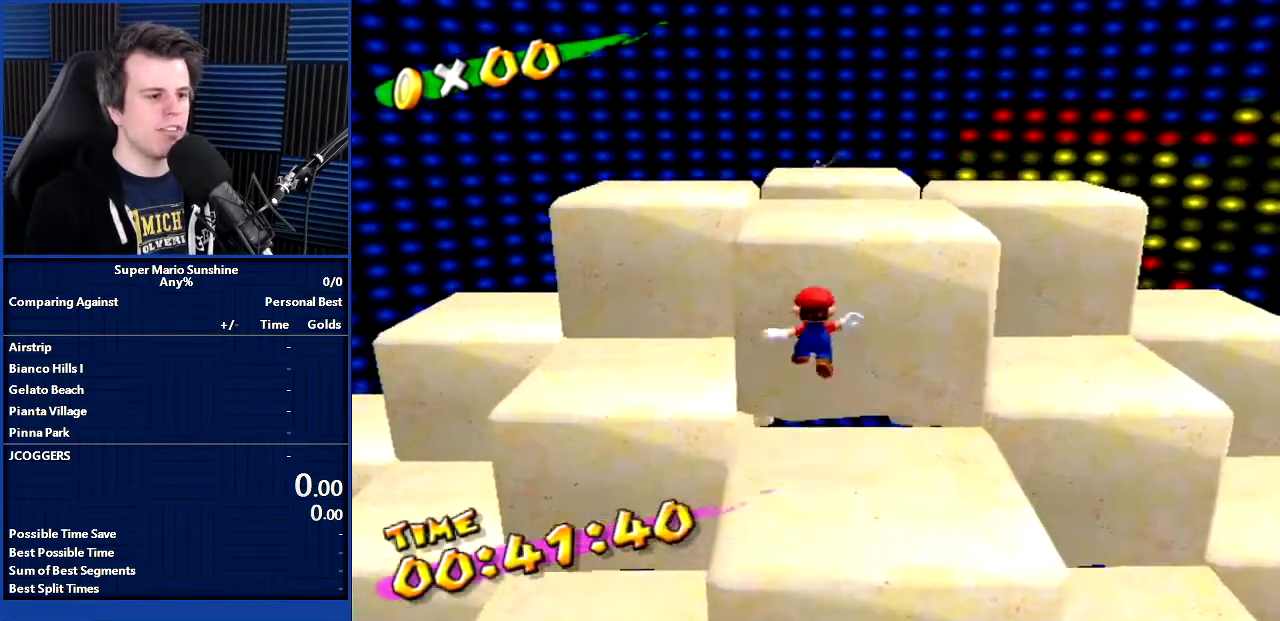
{"buttons": ["B"], "left_stick": "up", "right_stick": "center", "events": [[301, "B", "up"], [501, "B", "down"]]}
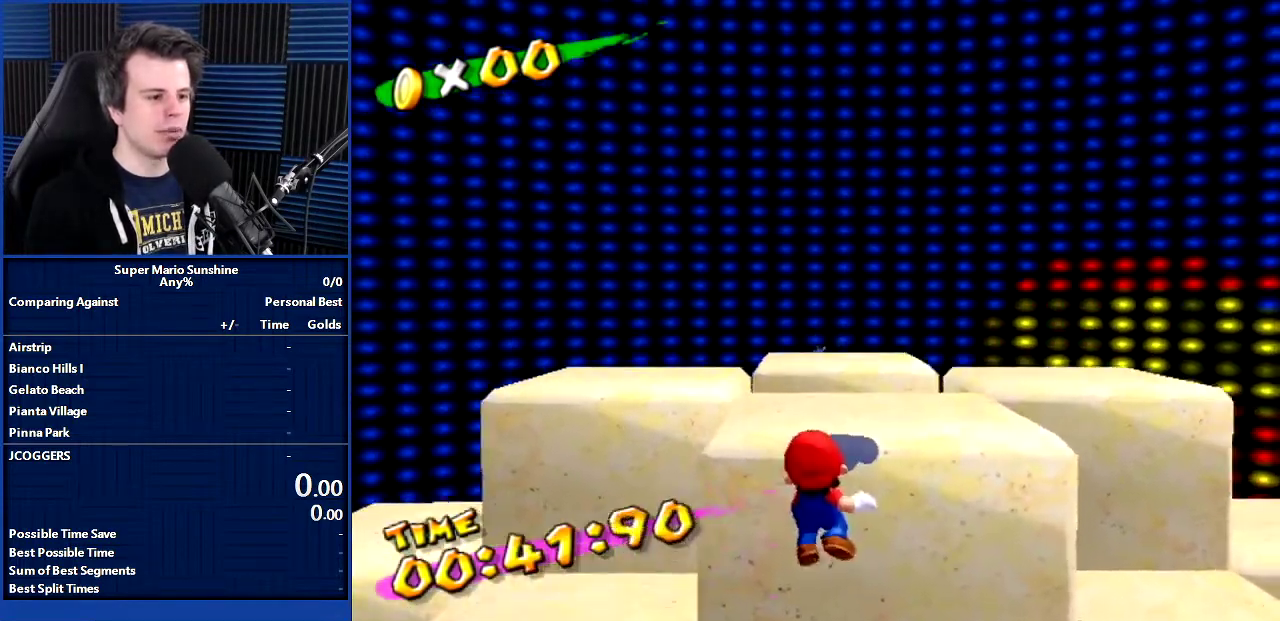
{"buttons": [], "left_stick": "up-right", "right_stick": "center", "events": [[133, "B", "up"], [333, "left_stick", "up-right"]]}
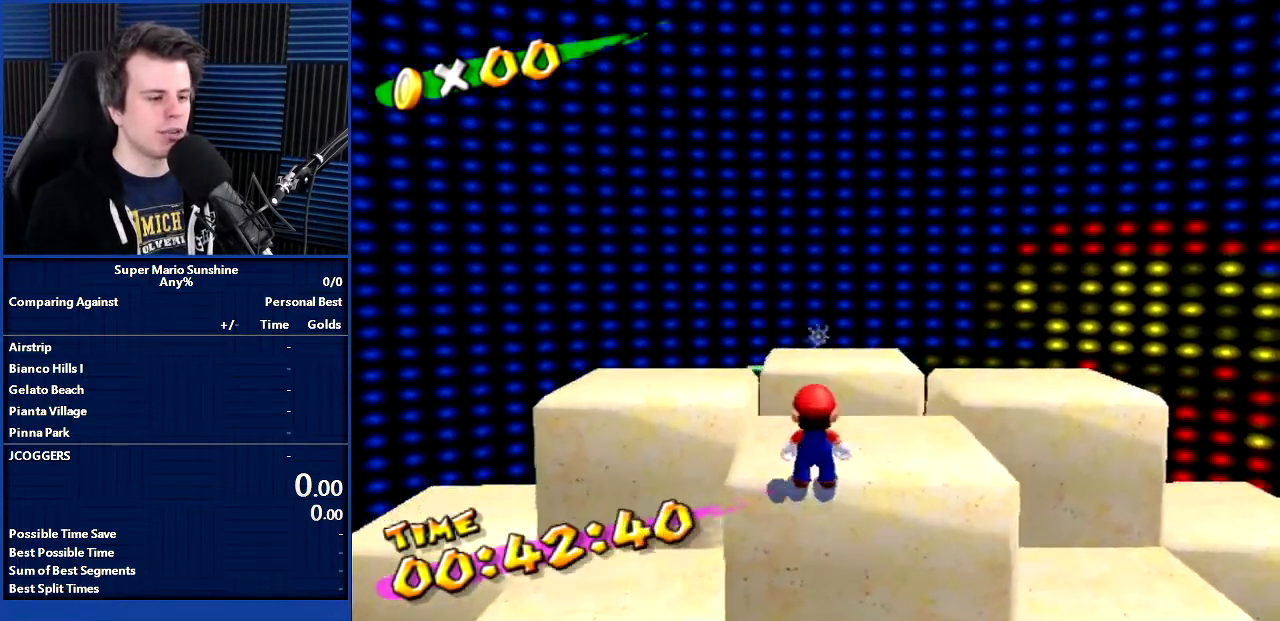
{"buttons": [], "left_stick": "up", "right_stick": "center", "events": [[34, "left_stick", "up"], [334, "B", "down"], [501, "B", "up"]]}
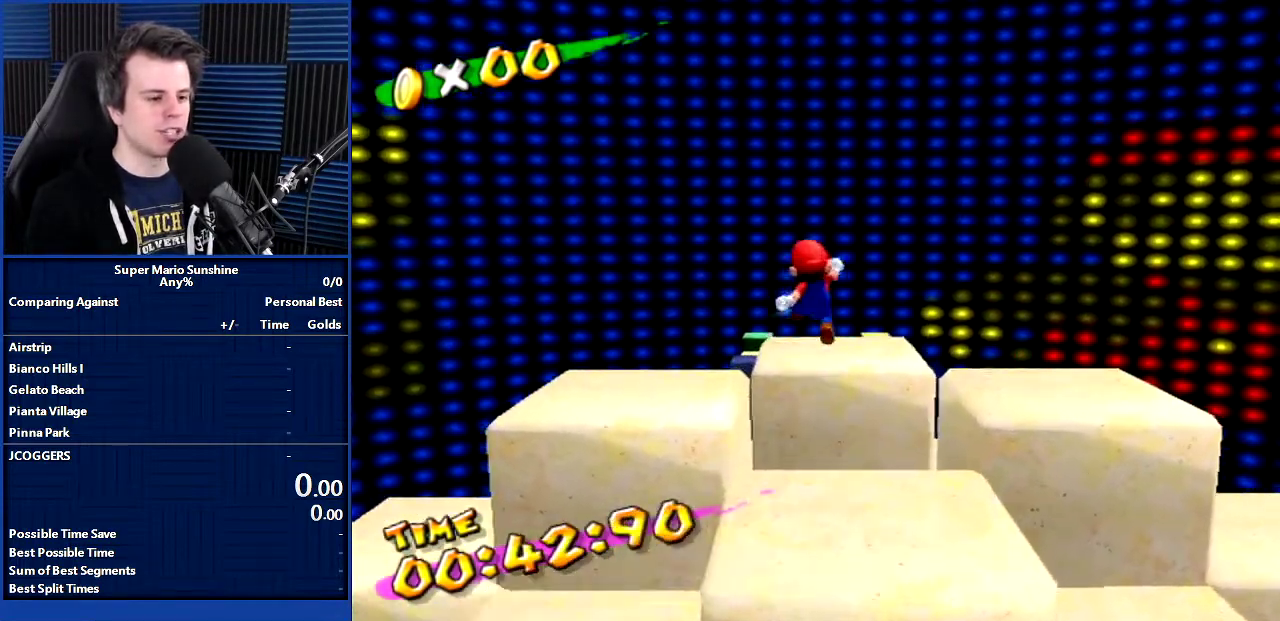
{"buttons": [], "left_stick": "up", "right_stick": "center", "events": [[367, "X", "down"], [500, "X", "up"]]}
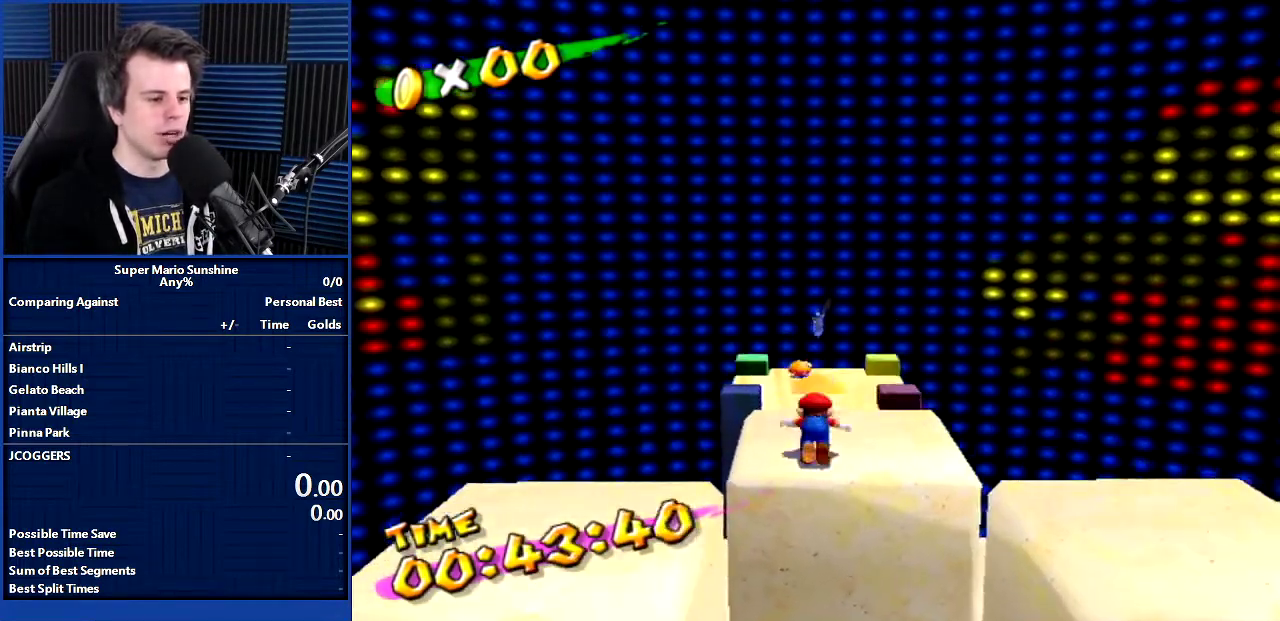
{"buttons": ["B"], "left_stick": "up", "right_stick": "center", "events": [[134, "B", "down"]]}
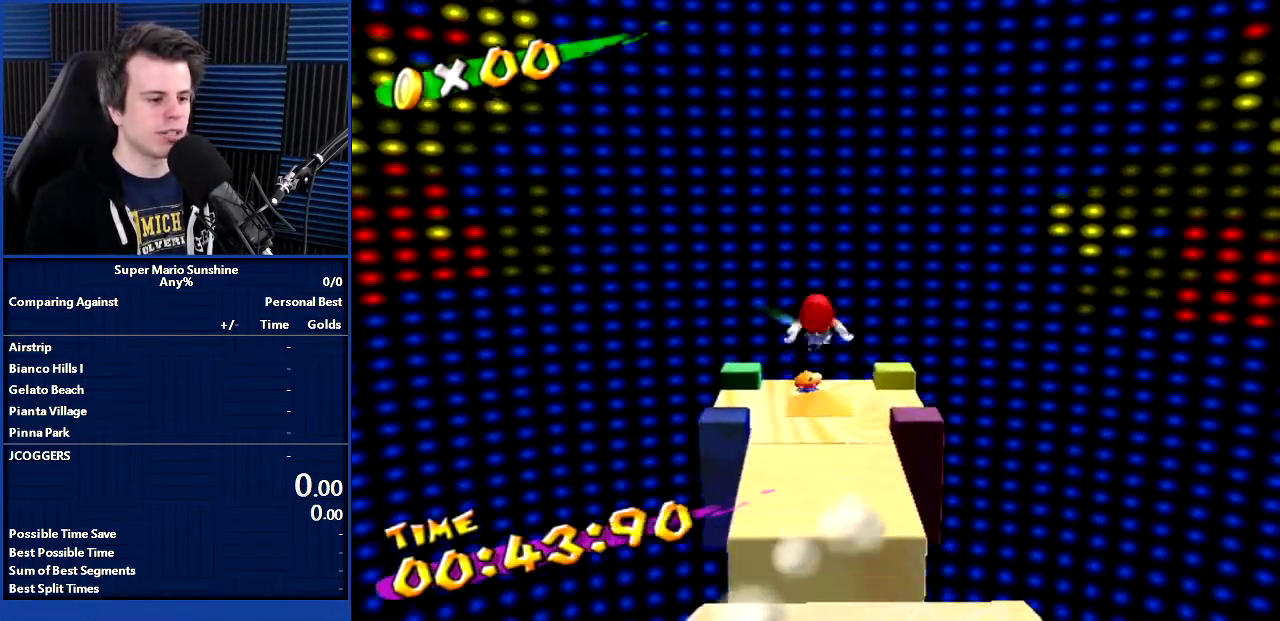
{"buttons": [], "left_stick": "center", "right_stick": "center", "events": [[67, "B", "up"], [67, "left_stick", "center"]]}